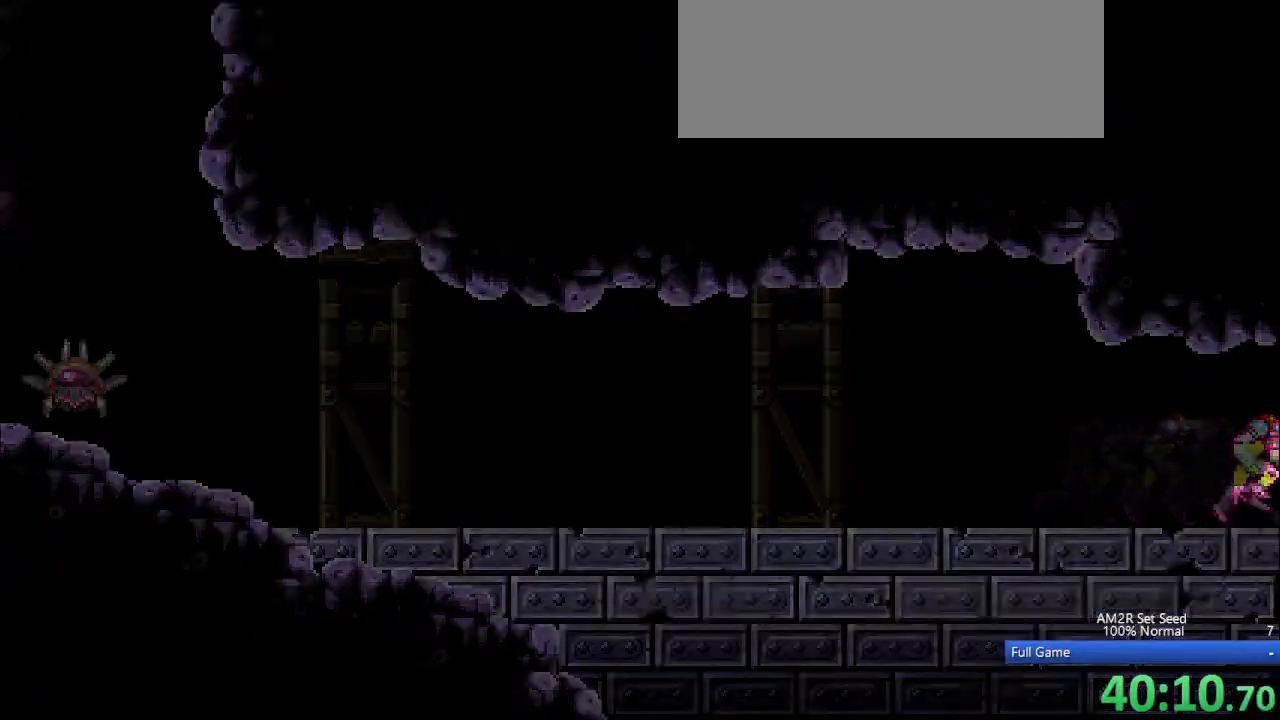
Gameplay with keyboard; each line is a JSON object with the keys held at the frame after it. "events" lists presses ("down") and releases ("up") of "a", "aim", "aimlock", "c", "down", "left", "right", "s", "up", "x" and "z" between this image and that frame as [ms after this image, input, new state], when the widget could be followed in between. No other keys are recorded. Mouse input is not recorded. Key names are as the overlay labels them; some are game actions (e.g. jump) rather than physical keys. Not read: other_keys.
{"keys": ["right"], "events": []}
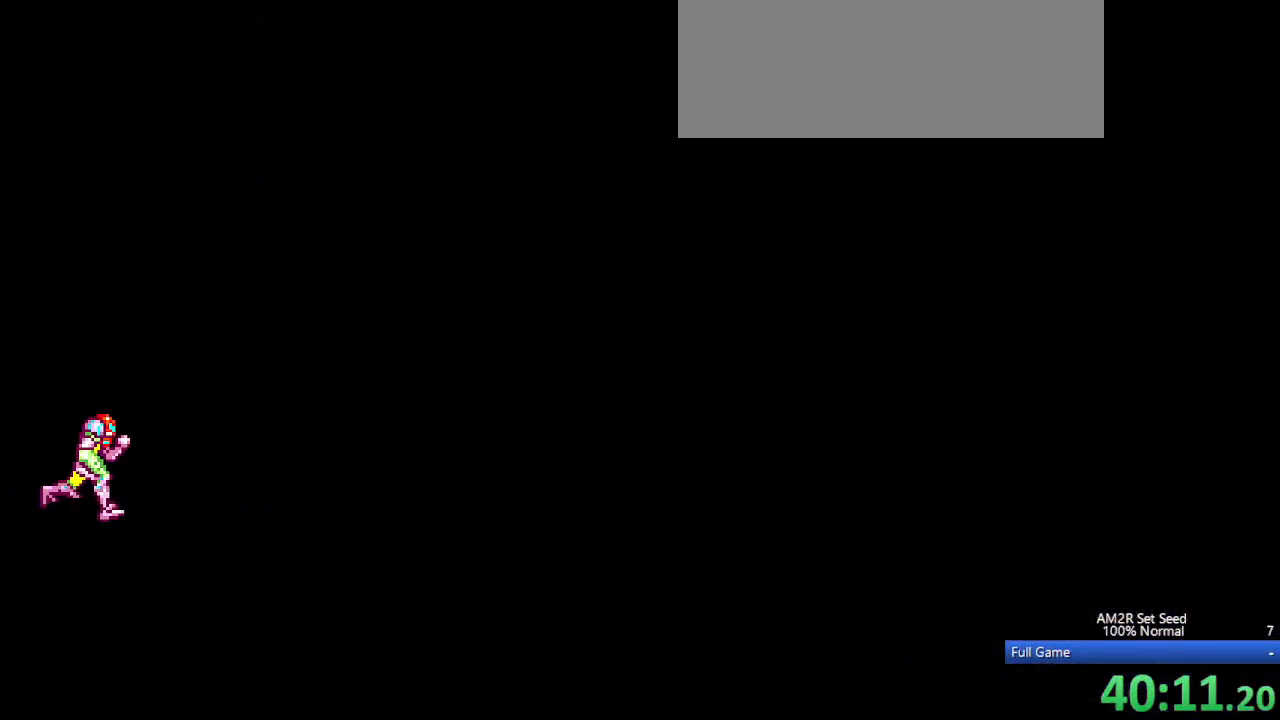
{"keys": ["right"], "events": [[200, "right", "up"], [400, "up", "down"], [483, "right", "down"], [483, "up", "up"]]}
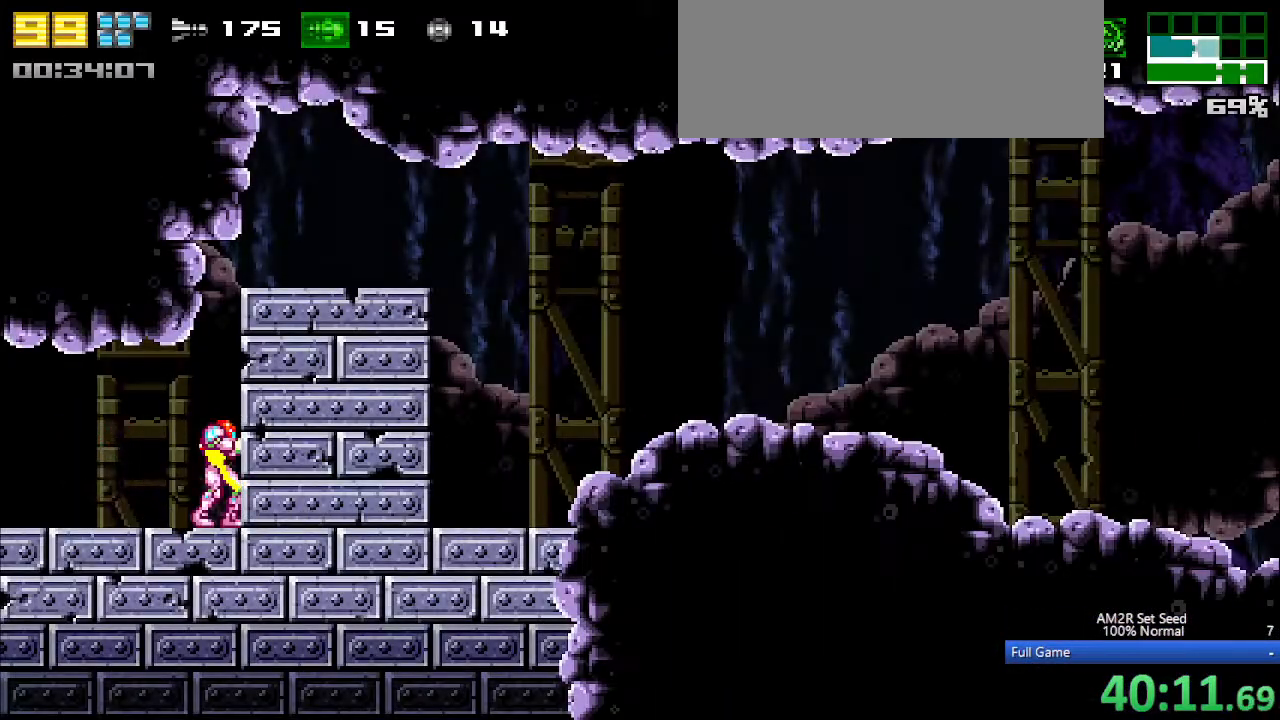
{"keys": ["right"], "events": [[33, "c", "down"], [167, "c", "up"], [367, "c", "down"], [450, "c", "up"]]}
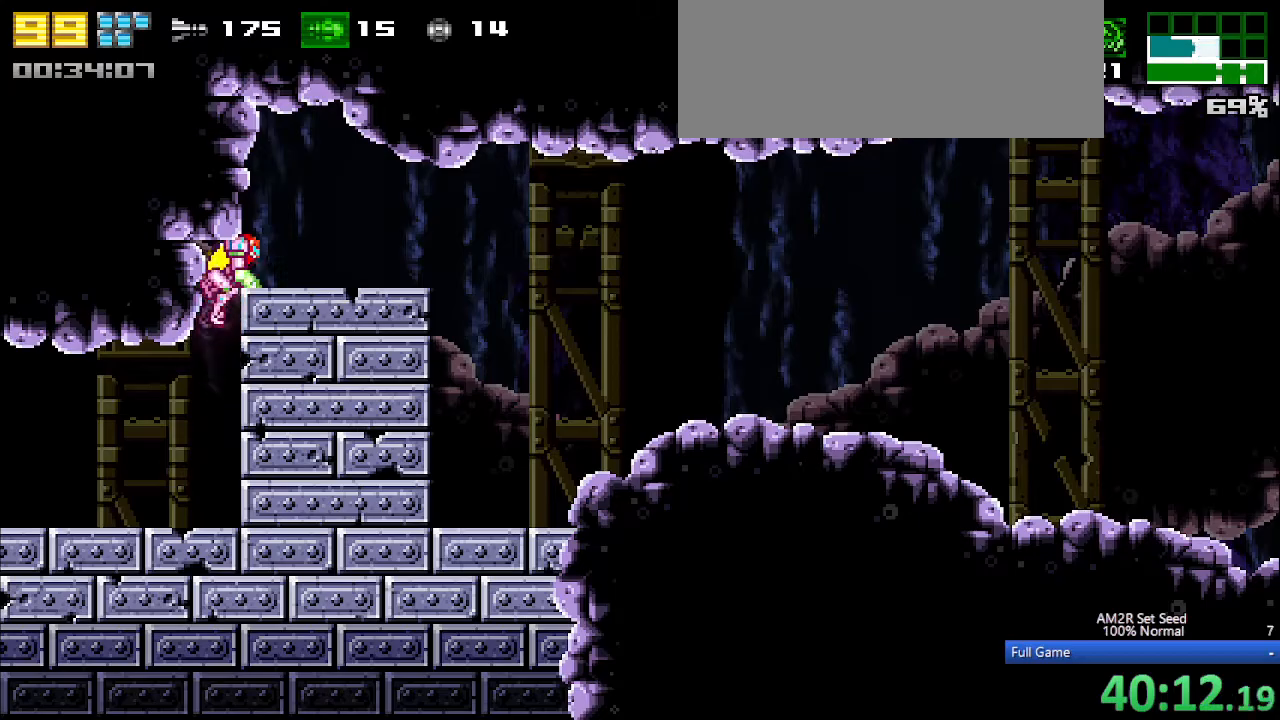
{"keys": ["right"], "events": [[183, "z", "down"], [233, "z", "up"]]}
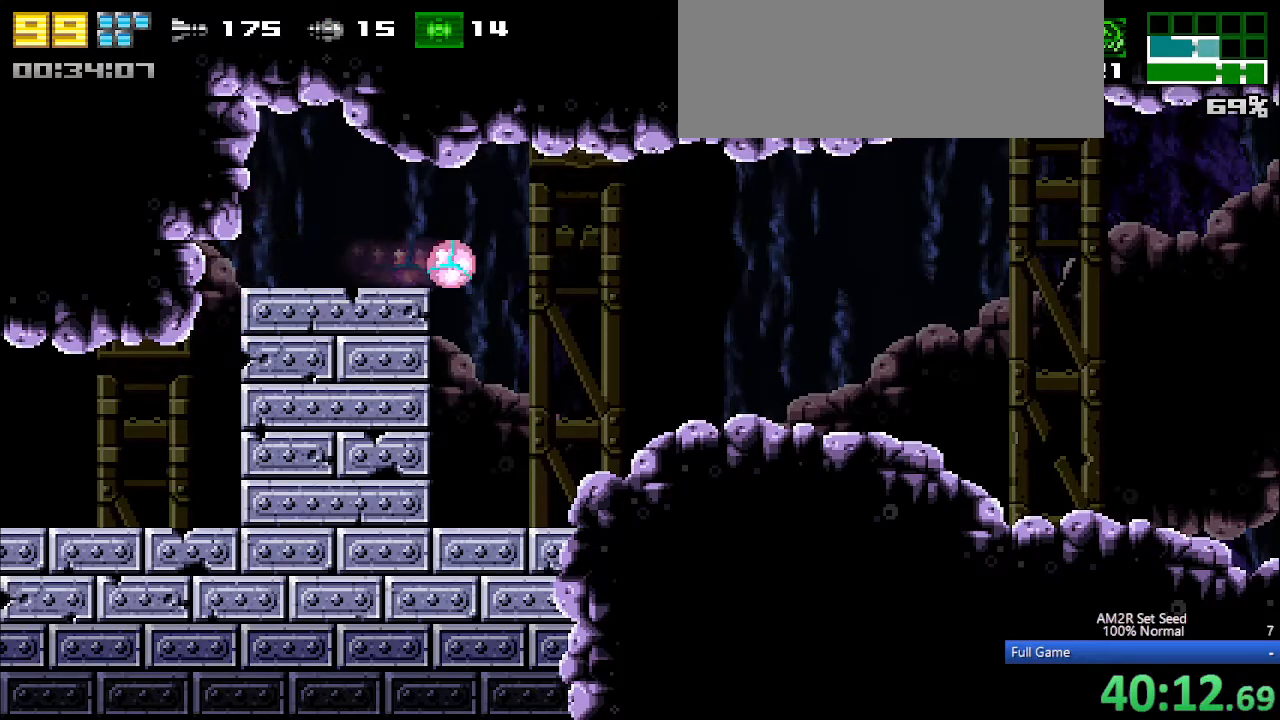
{"keys": [], "events": [[200, "up", "down"], [300, "up", "up"], [383, "right", "up"]]}
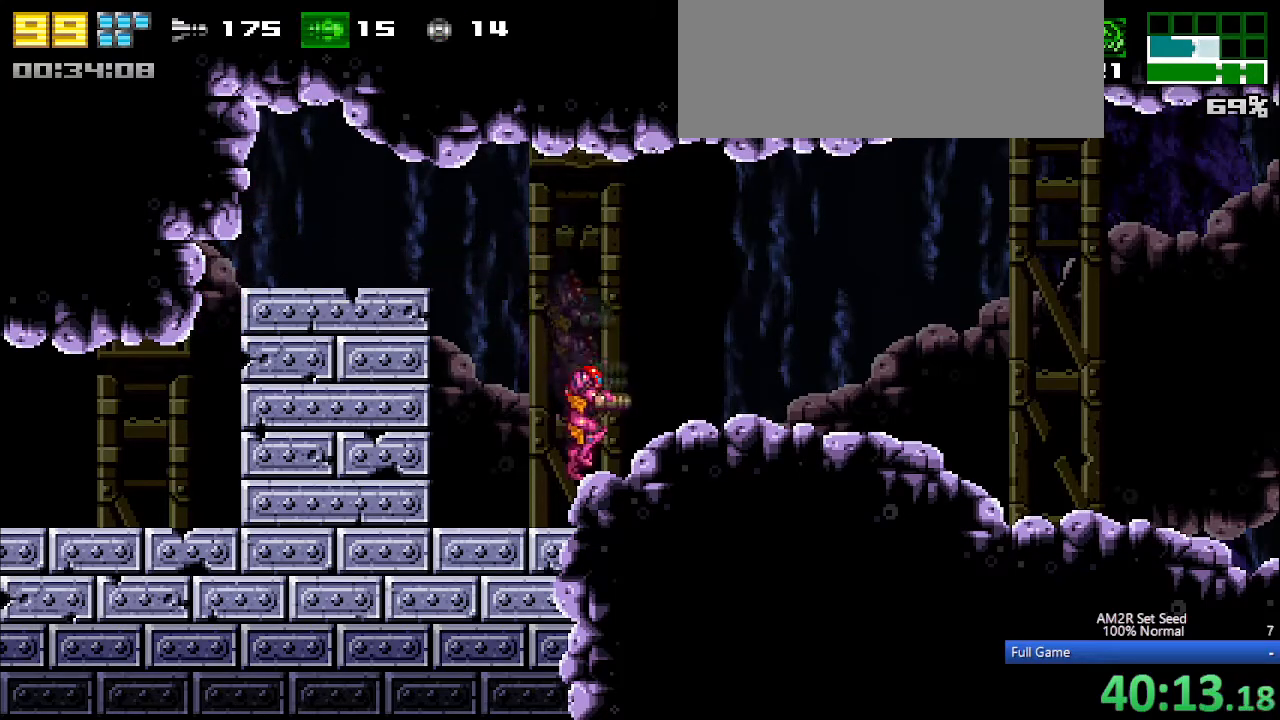
{"keys": ["right"], "events": [[83, "c", "down"], [117, "right", "down"], [167, "c", "up"]]}
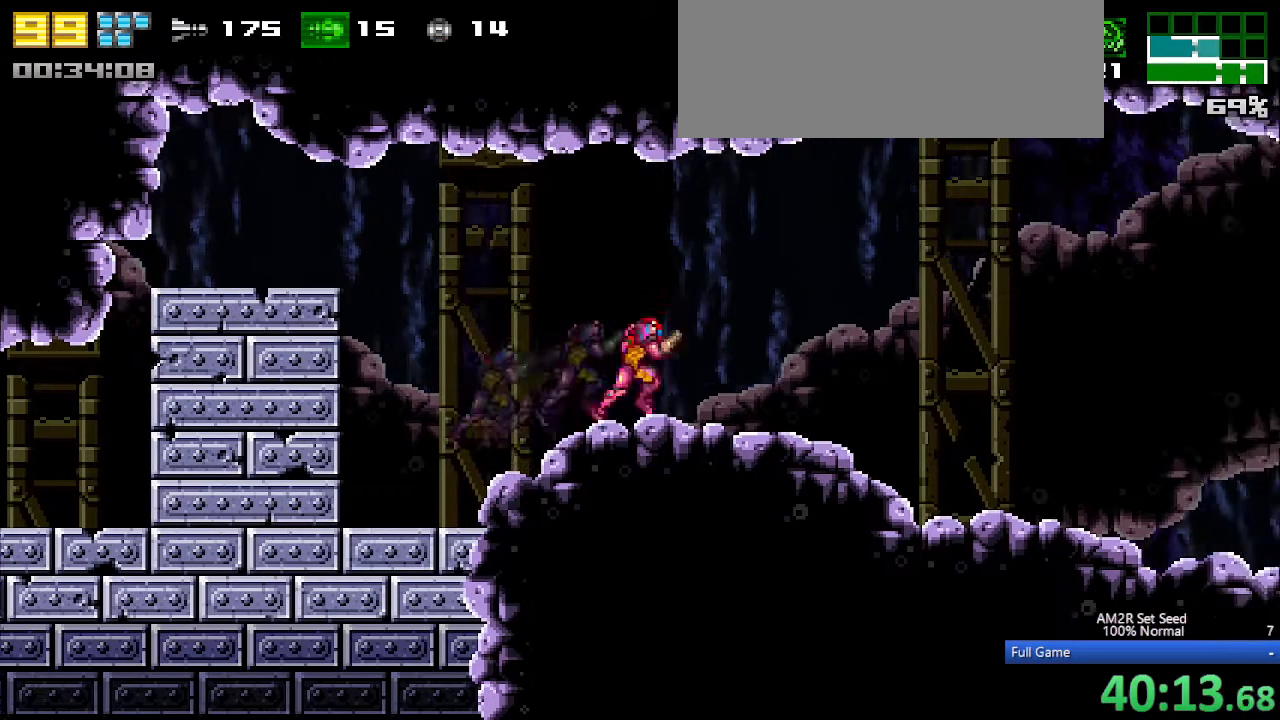
{"keys": ["right"], "events": []}
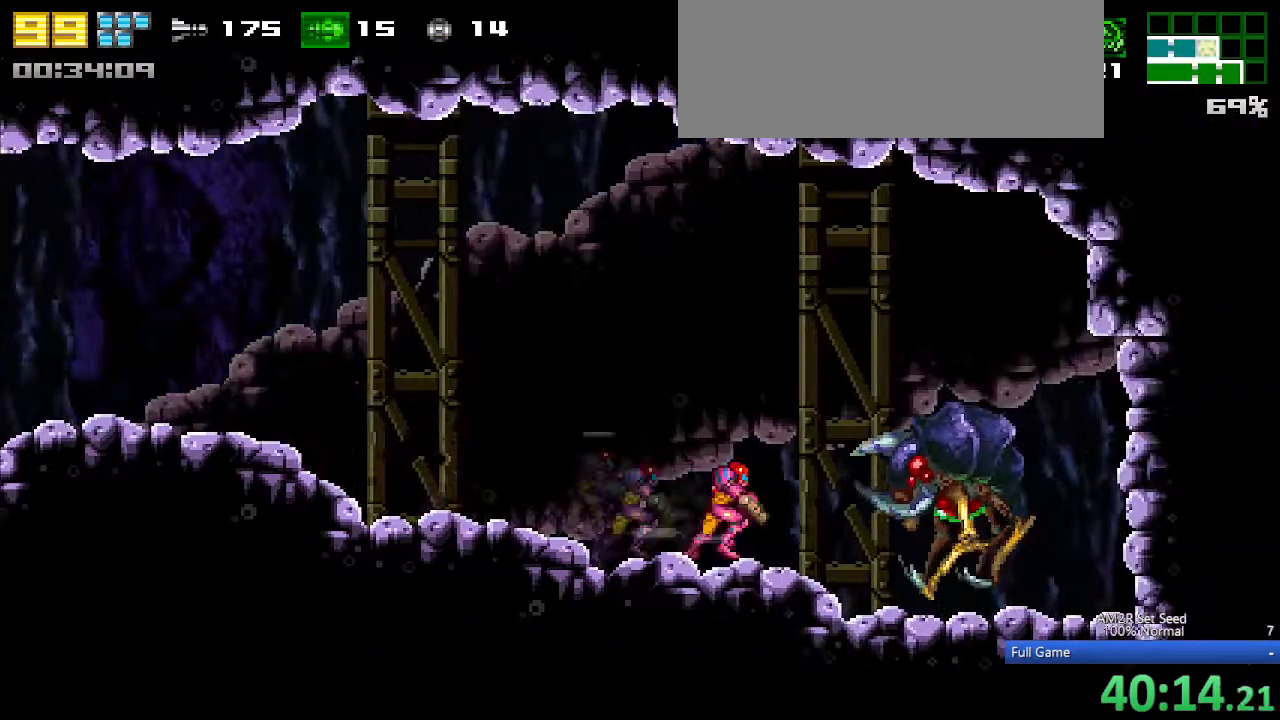
{"keys": ["a", "aim"], "events": [[17, "right", "up"], [50, "aim", "down"], [200, "x", "down"], [250, "left", "down"], [350, "left", "up"], [350, "x", "up"], [433, "a", "down"]]}
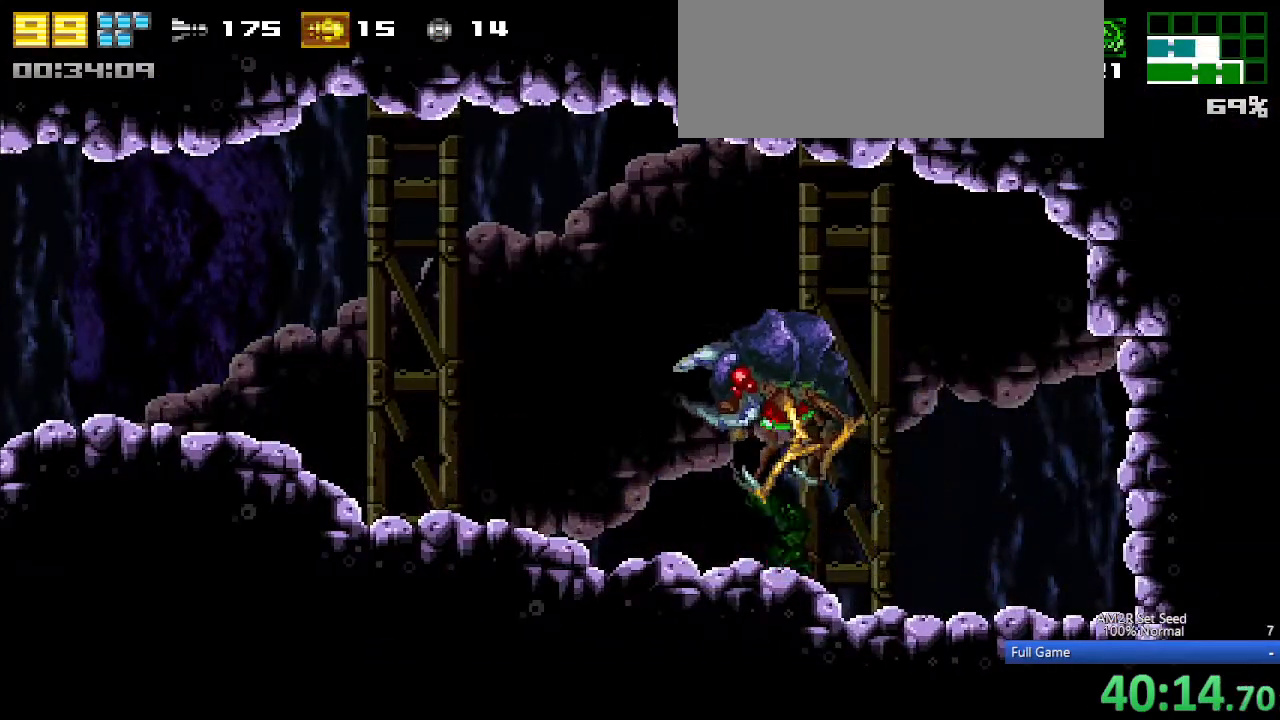
{"keys": ["aim", "x"], "events": [[133, "x", "down"], [267, "a", "up"], [267, "x", "up"], [500, "x", "down"]]}
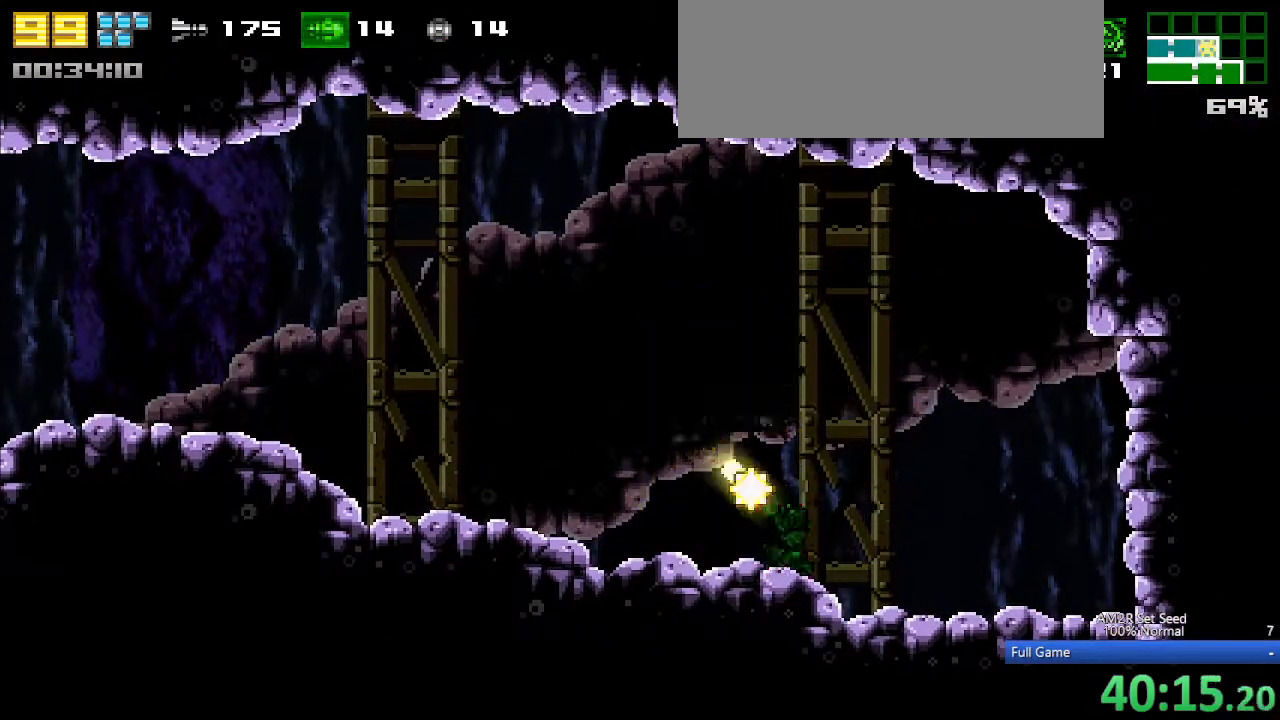
{"keys": ["up"], "events": [[50, "a", "down"], [50, "aim", "up"], [133, "x", "up"], [317, "x", "down"], [417, "a", "up"], [417, "x", "up"], [467, "up", "down"]]}
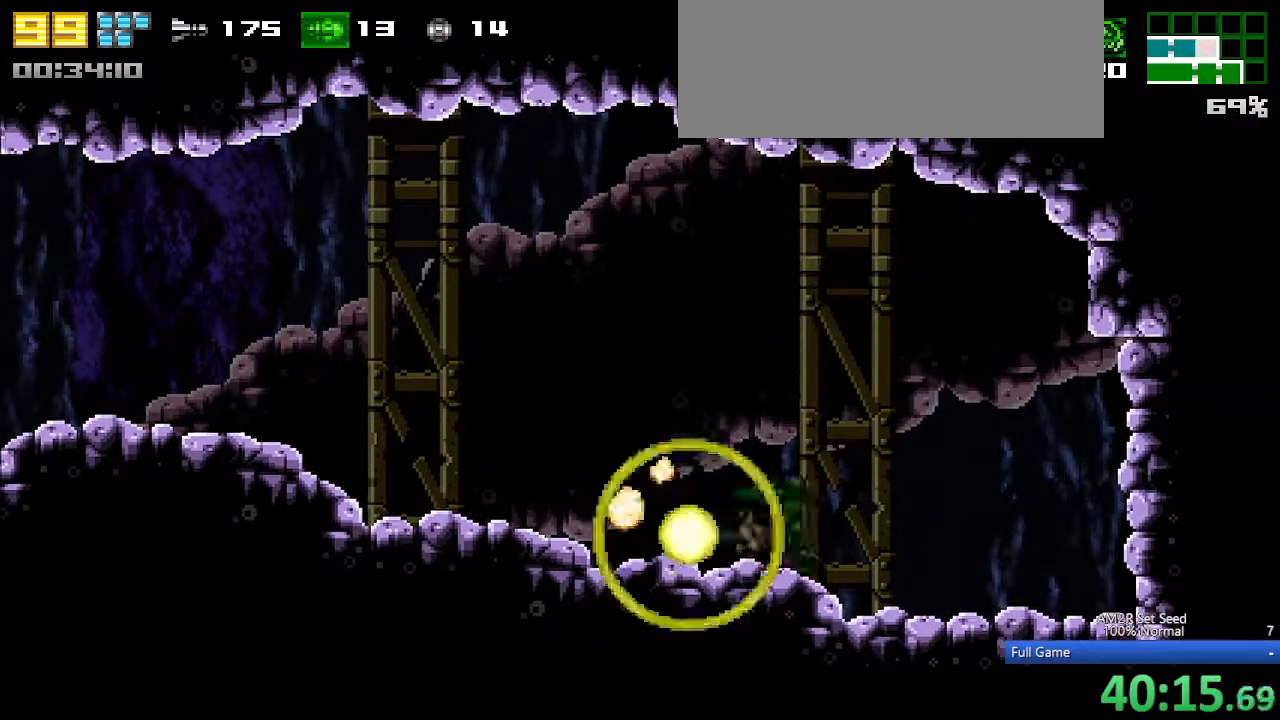
{"keys": ["left"], "events": [[17, "c", "down"], [67, "c", "up"], [67, "left", "down"], [67, "up", "up"]]}
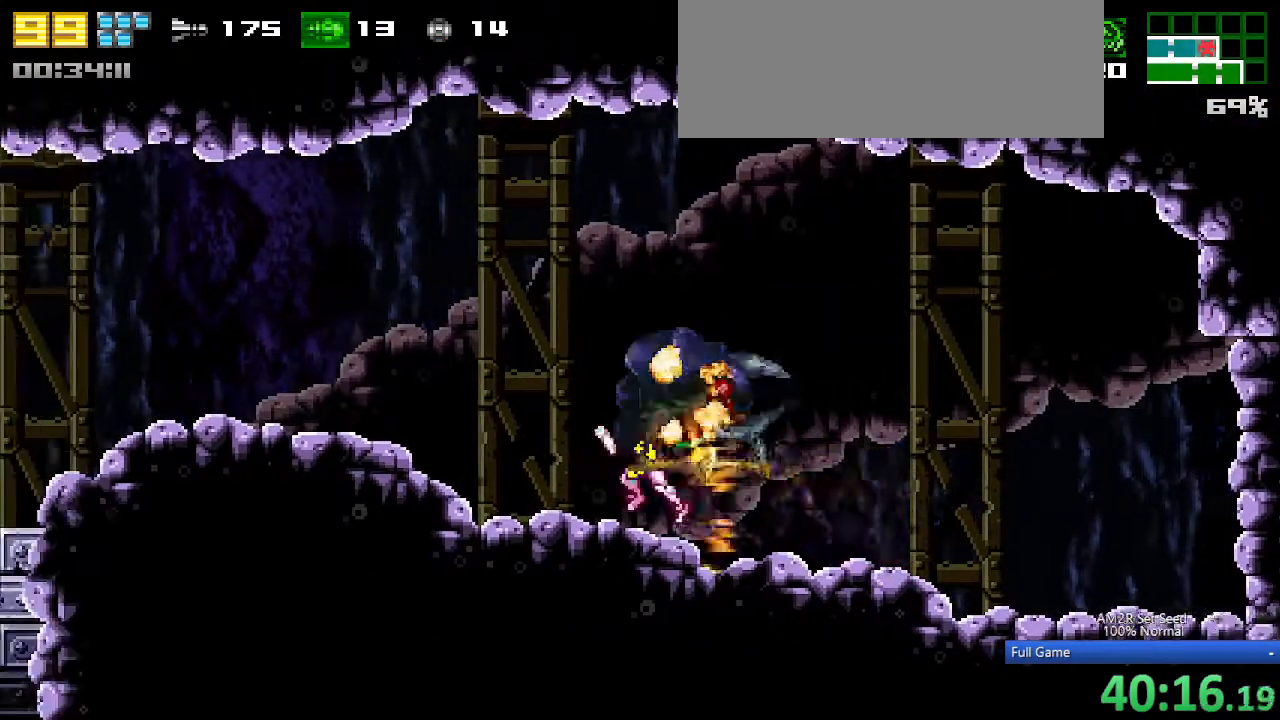
{"keys": ["c", "left", "z"], "events": [[417, "c", "down"], [500, "z", "down"]]}
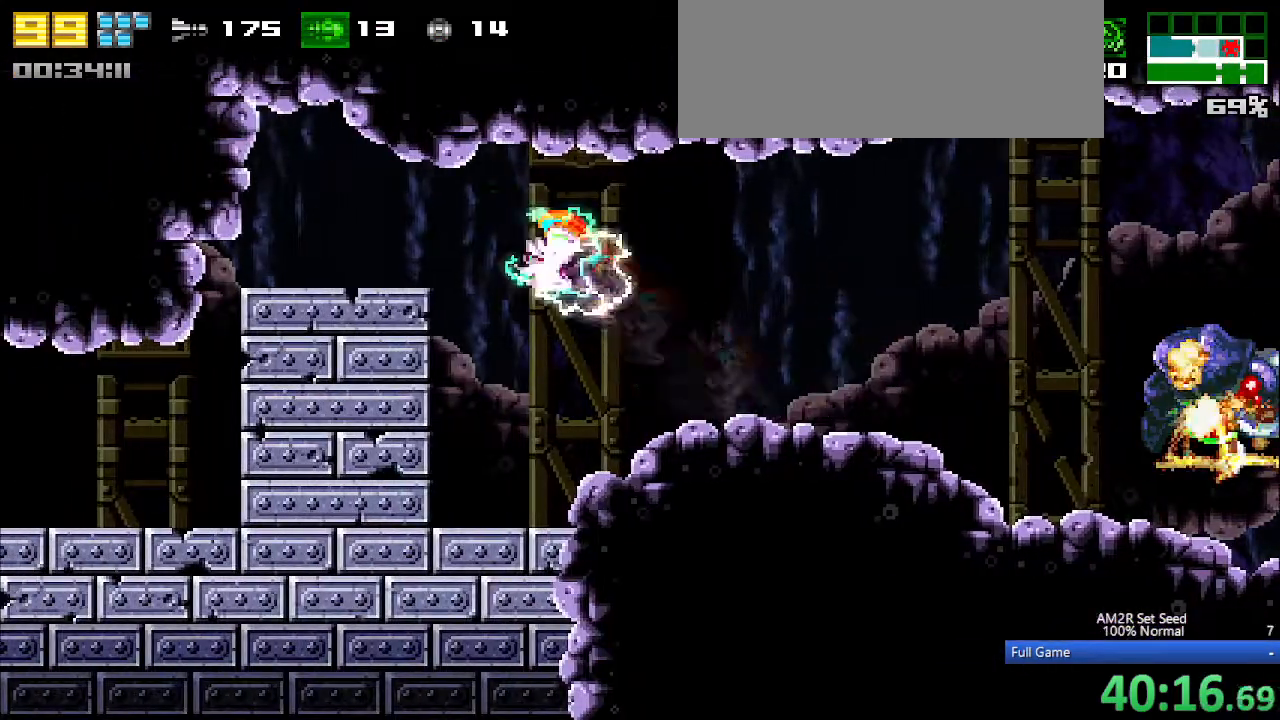
{"keys": [], "events": [[50, "c", "up"], [100, "z", "up"], [200, "left", "up"]]}
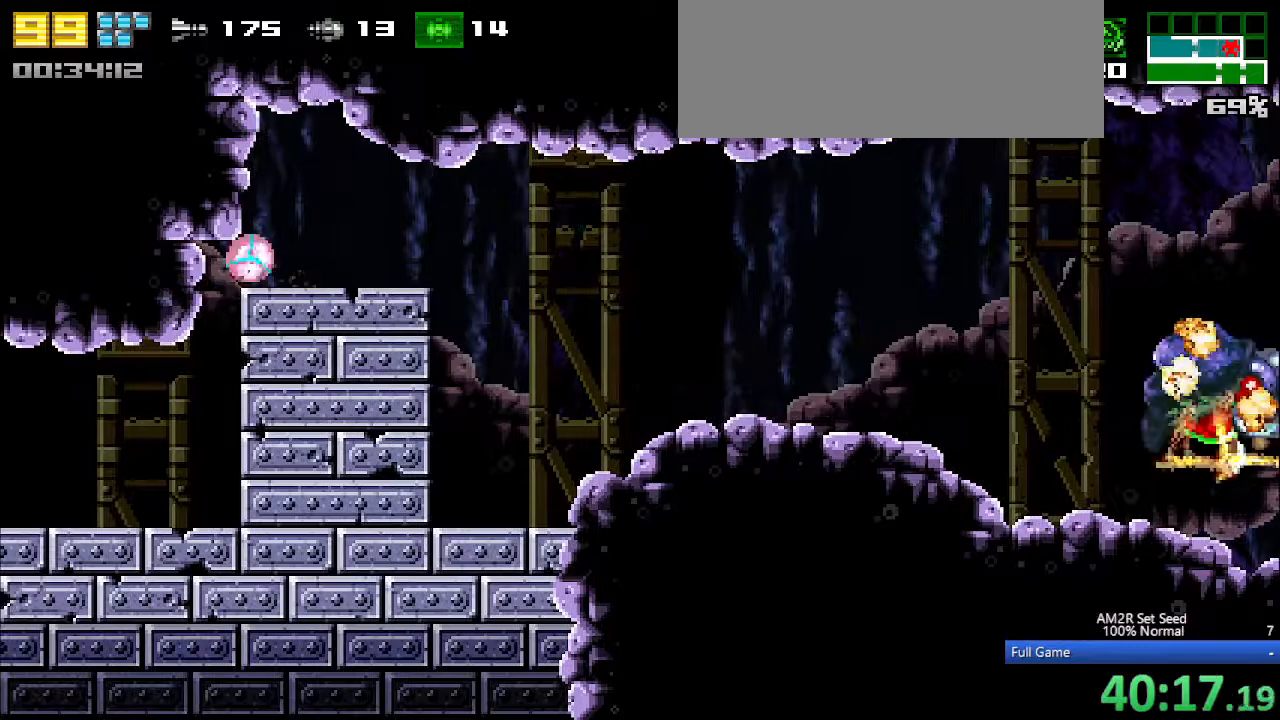
{"keys": ["up"], "events": [[17, "left", "down"], [150, "left", "up"], [483, "up", "down"]]}
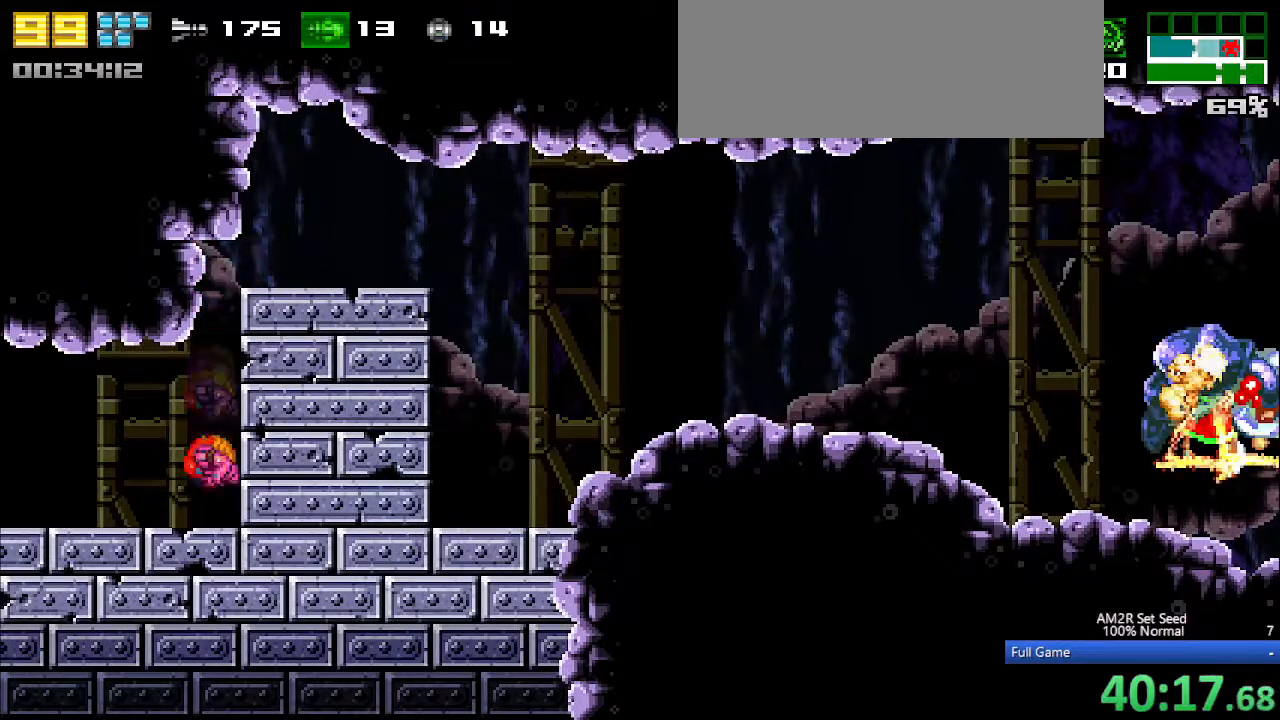
{"keys": ["left"], "events": [[83, "c", "down"], [83, "left", "down"], [83, "up", "up"], [117, "c", "up"]]}
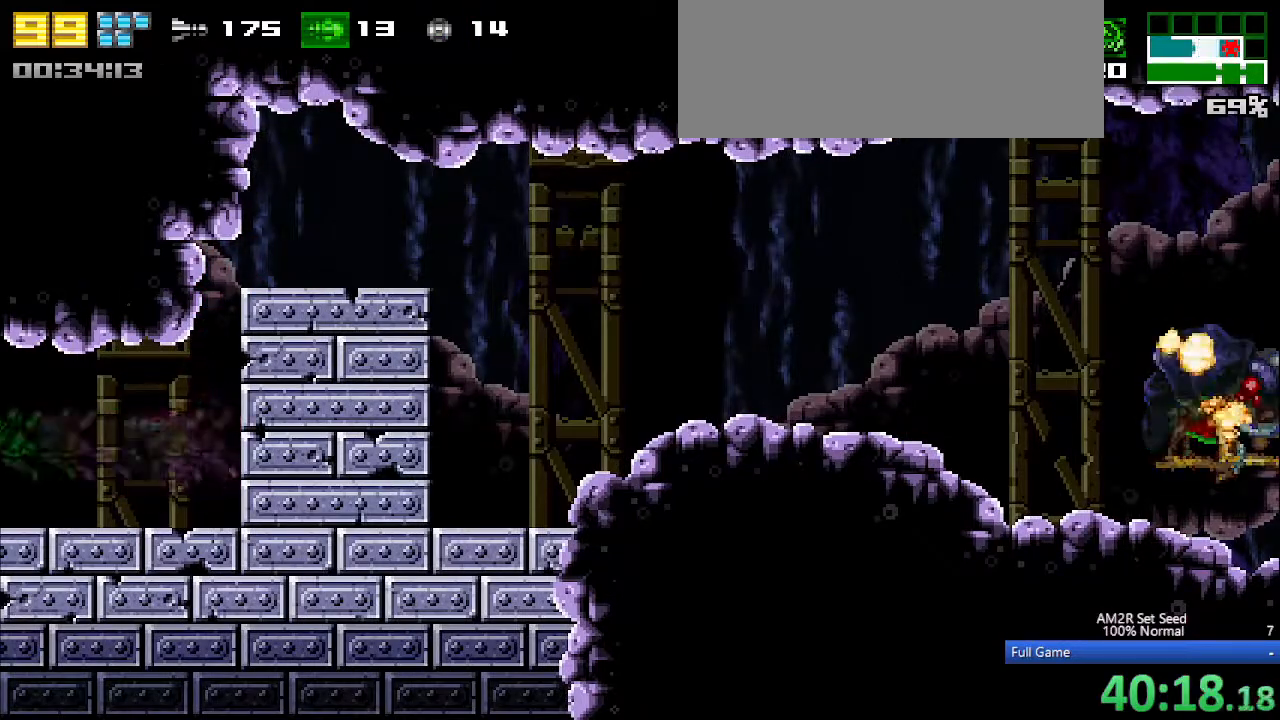
{"keys": ["left"], "events": []}
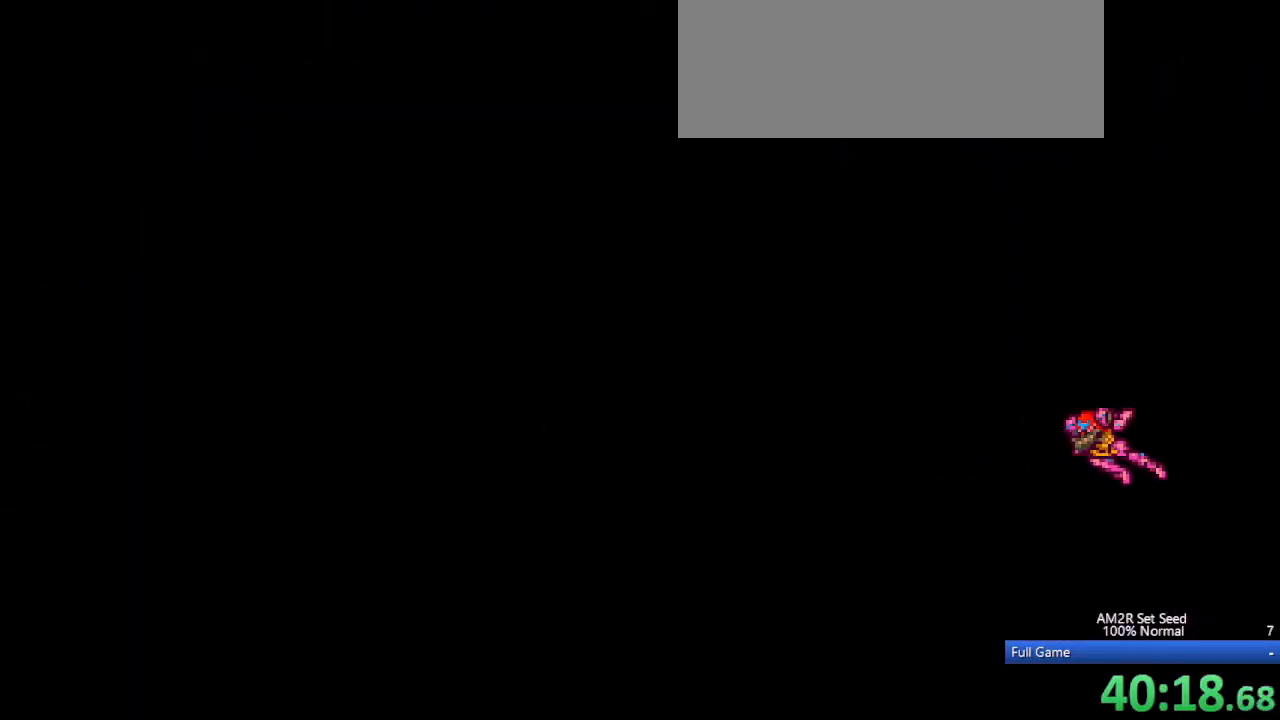
{"keys": ["left"], "events": []}
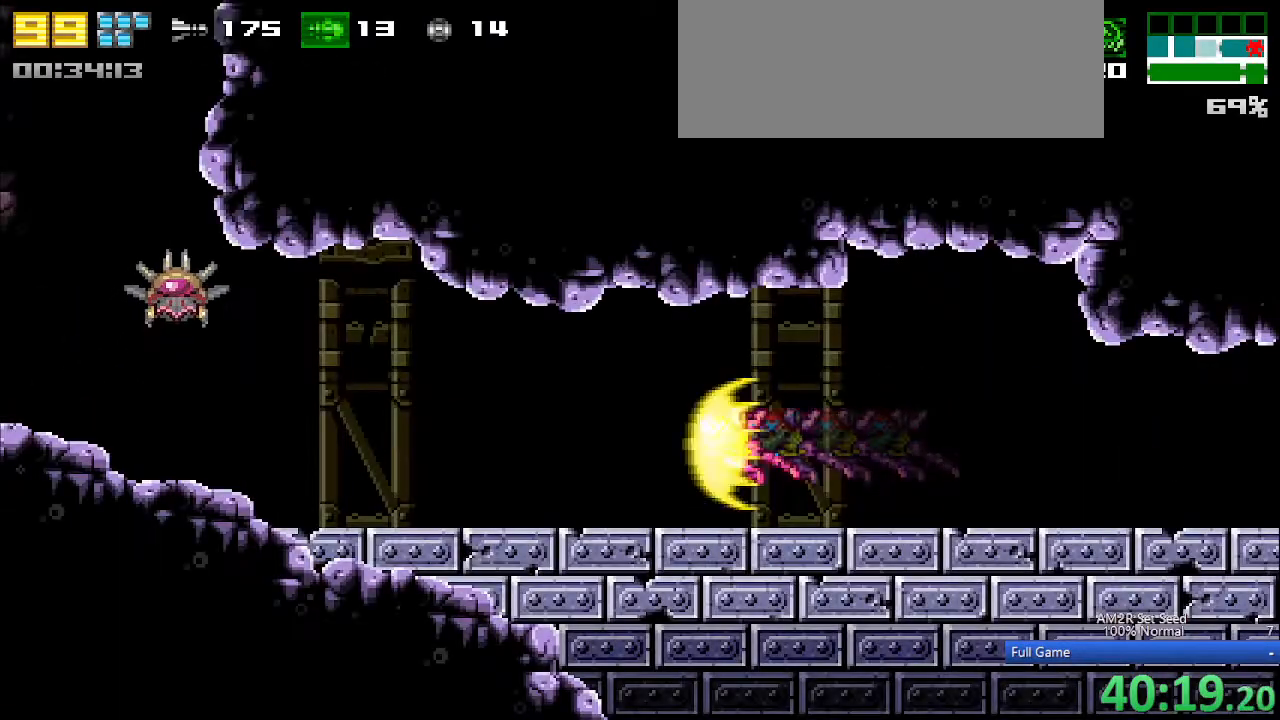
{"keys": ["left"], "events": []}
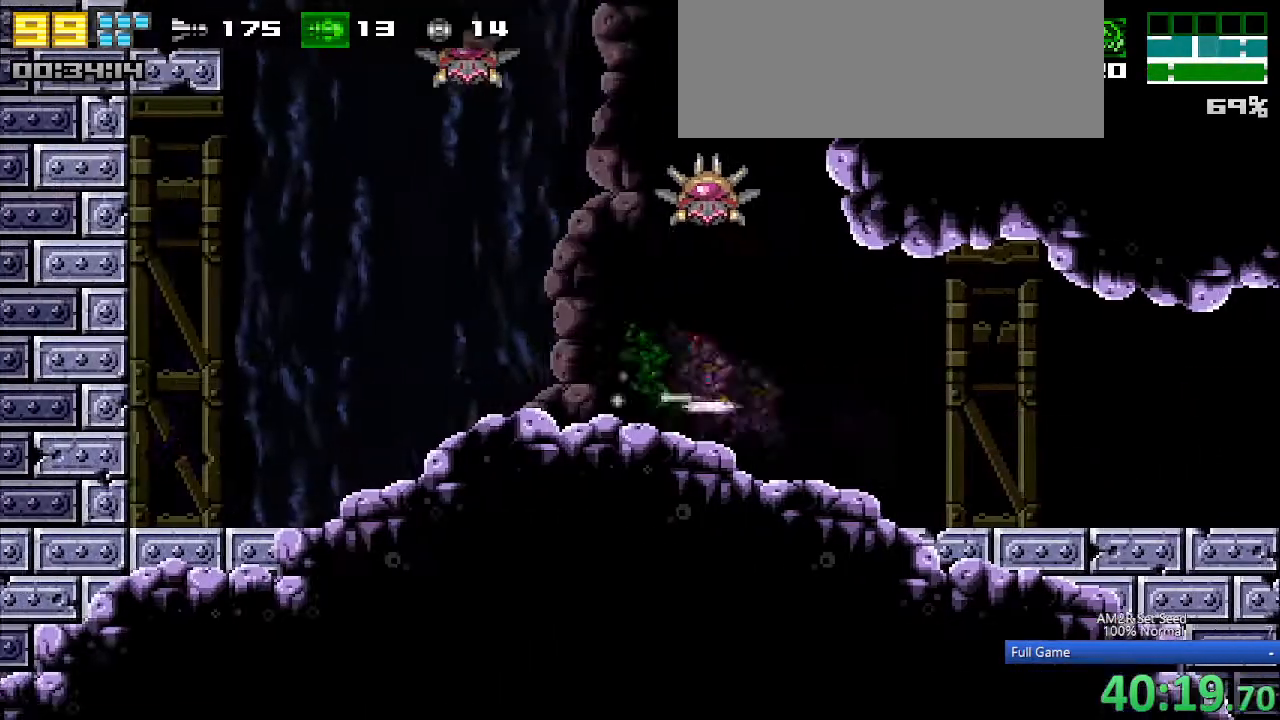
{"keys": ["left"], "events": []}
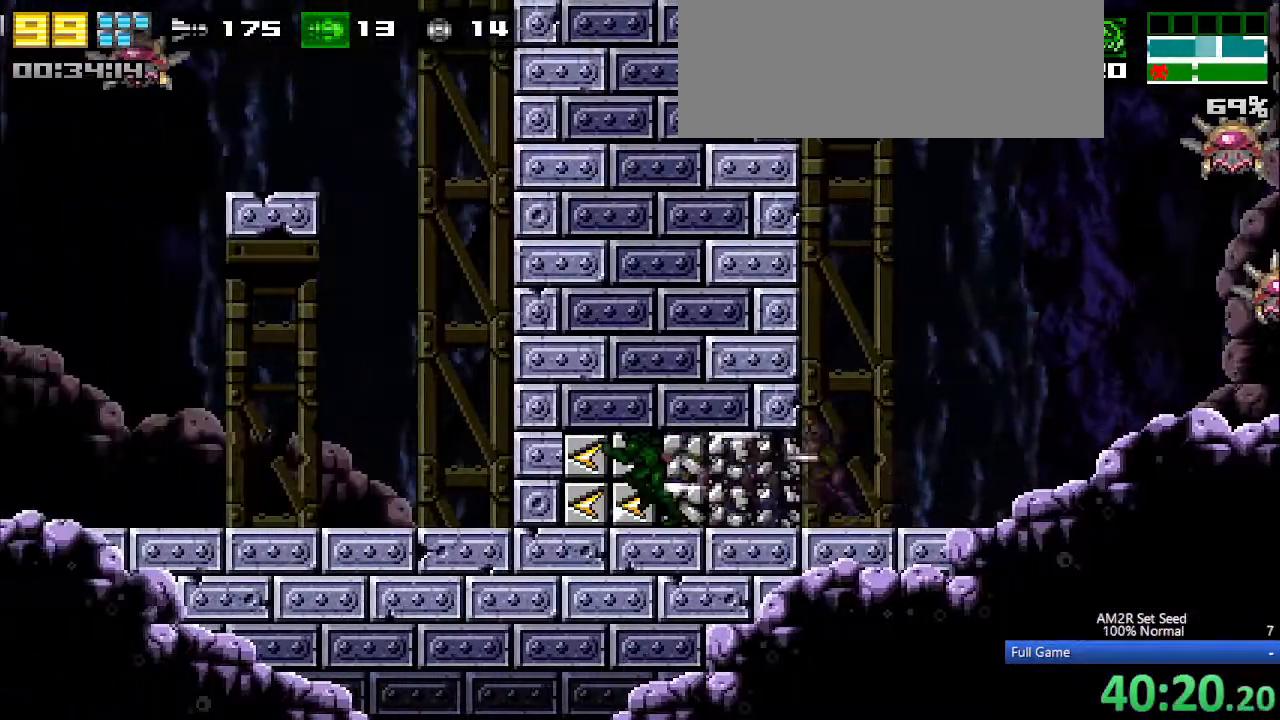
{"keys": ["left"], "events": []}
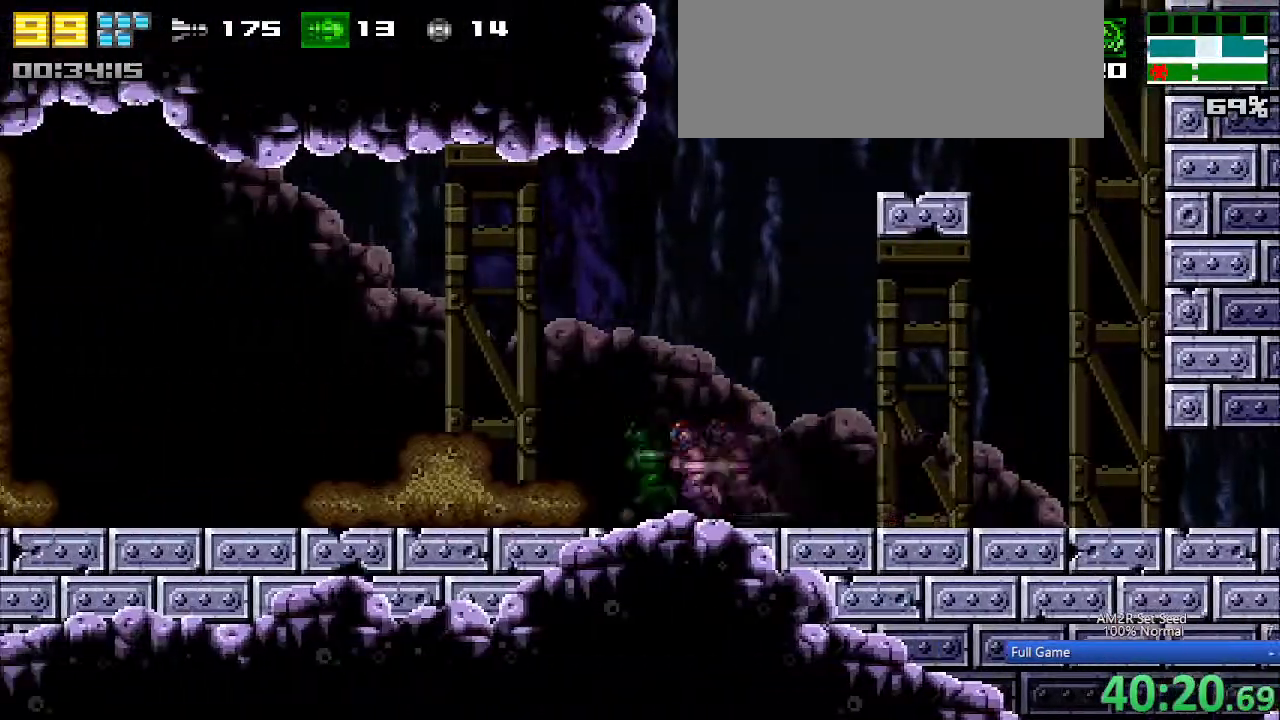
{"keys": ["left"], "events": []}
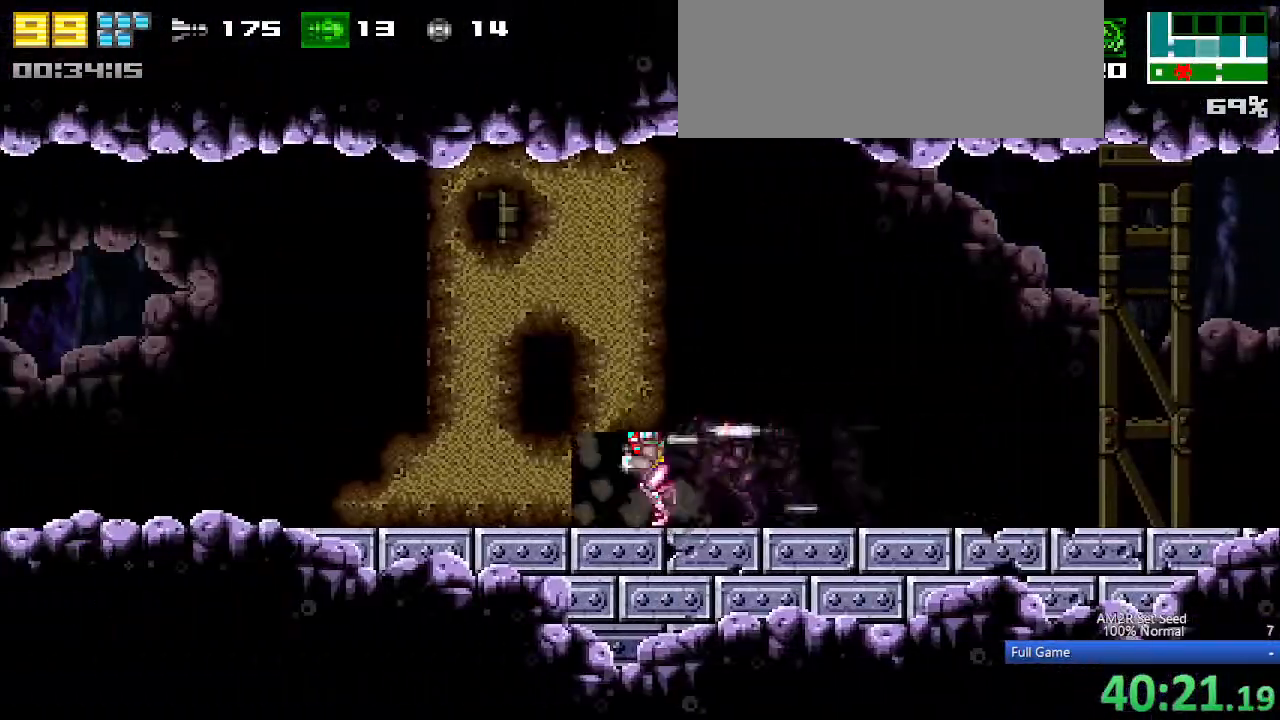
{"keys": ["left"], "events": []}
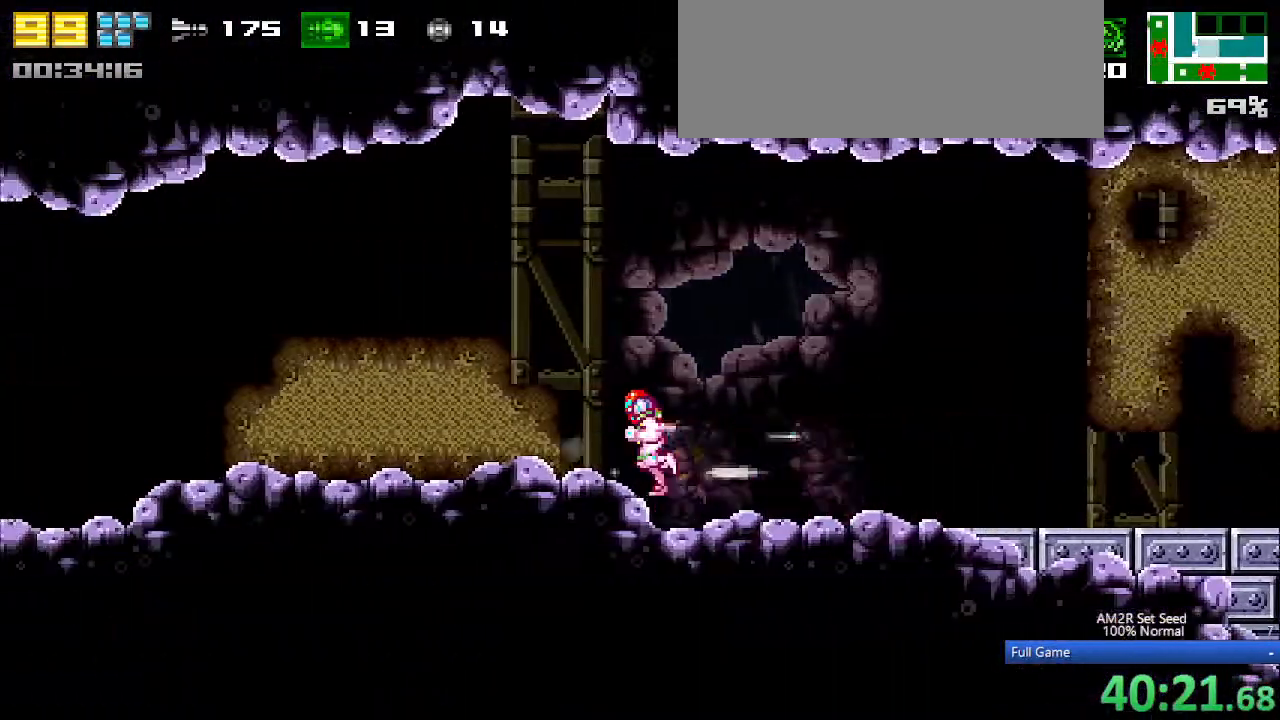
{"keys": ["left"], "events": []}
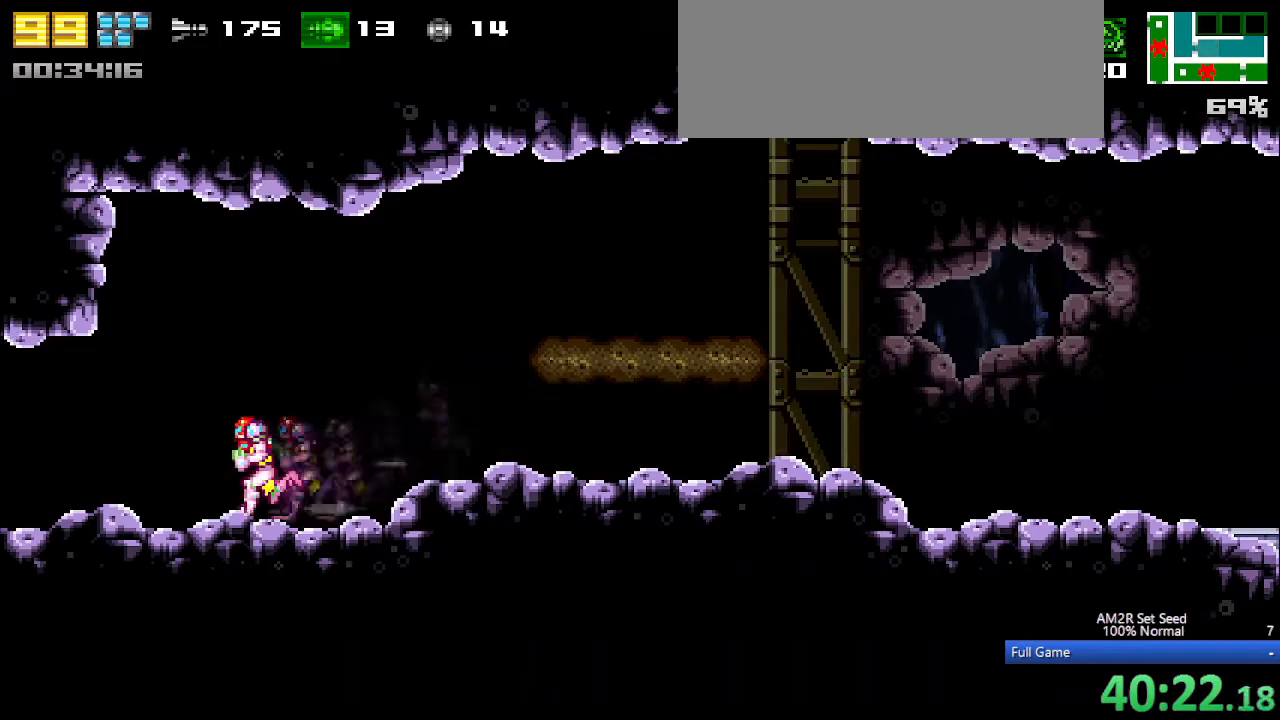
{"keys": ["left"], "events": []}
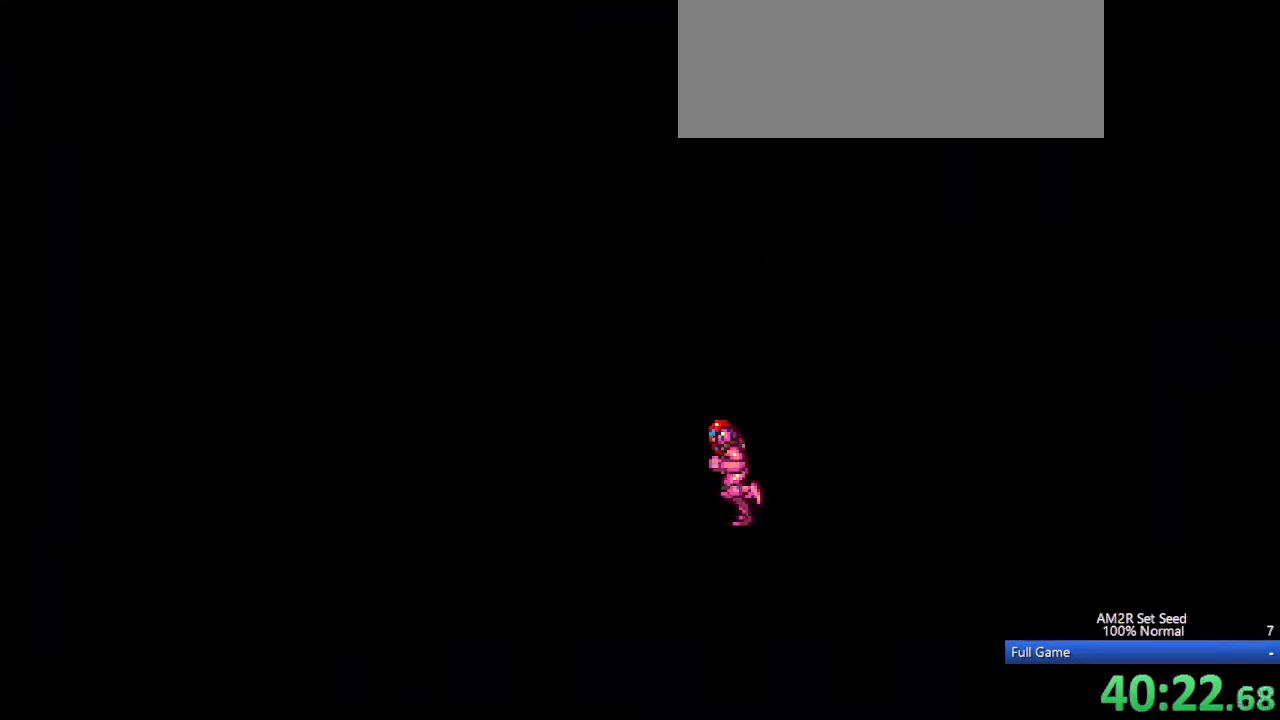
{"keys": ["c", "left"], "events": [[417, "c", "down"]]}
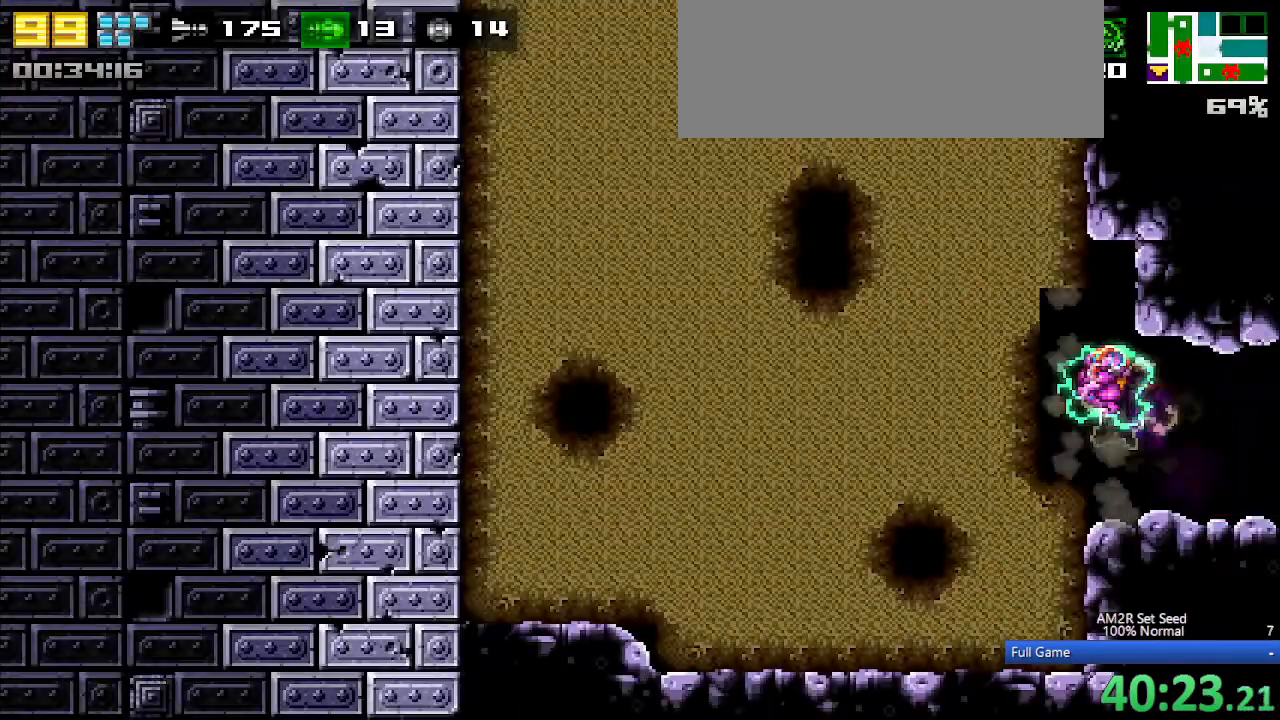
{"keys": ["left"], "events": [[350, "c", "up"]]}
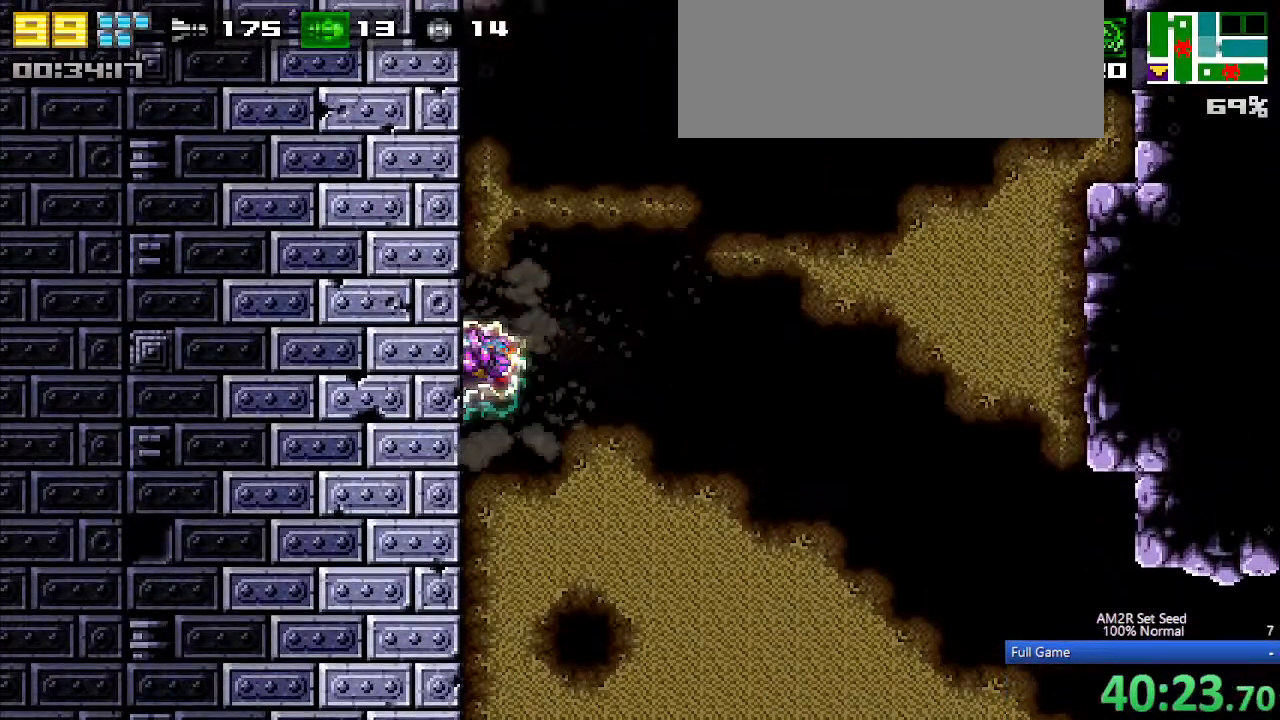
{"keys": ["aimlock", "c", "right"], "events": [[33, "c", "down"], [217, "c", "up"], [267, "left", "up"], [267, "right", "down"], [317, "c", "down"], [450, "aimlock", "down"]]}
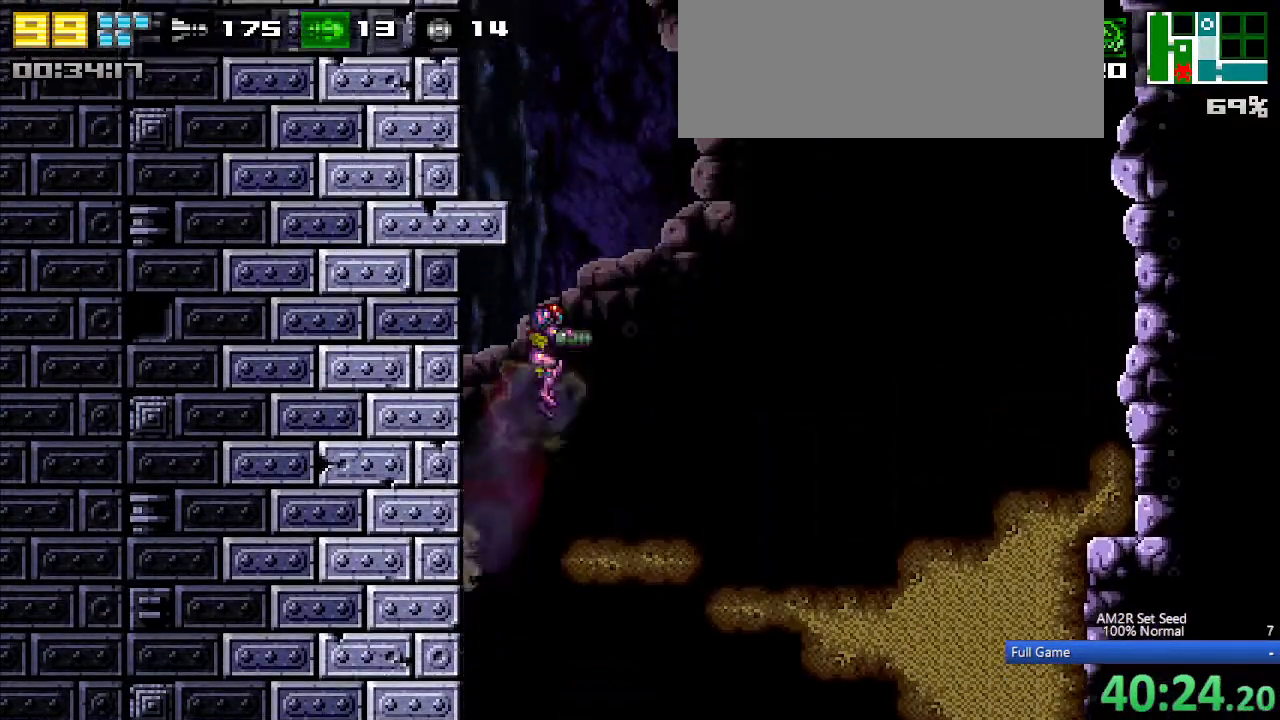
{"keys": ["c", "left"], "events": [[83, "aimlock", "up"], [83, "c", "up"], [133, "c", "down"], [233, "aimlock", "down"], [367, "aimlock", "up"], [417, "c", "up"], [467, "c", "down"], [467, "left", "down"], [467, "right", "up"]]}
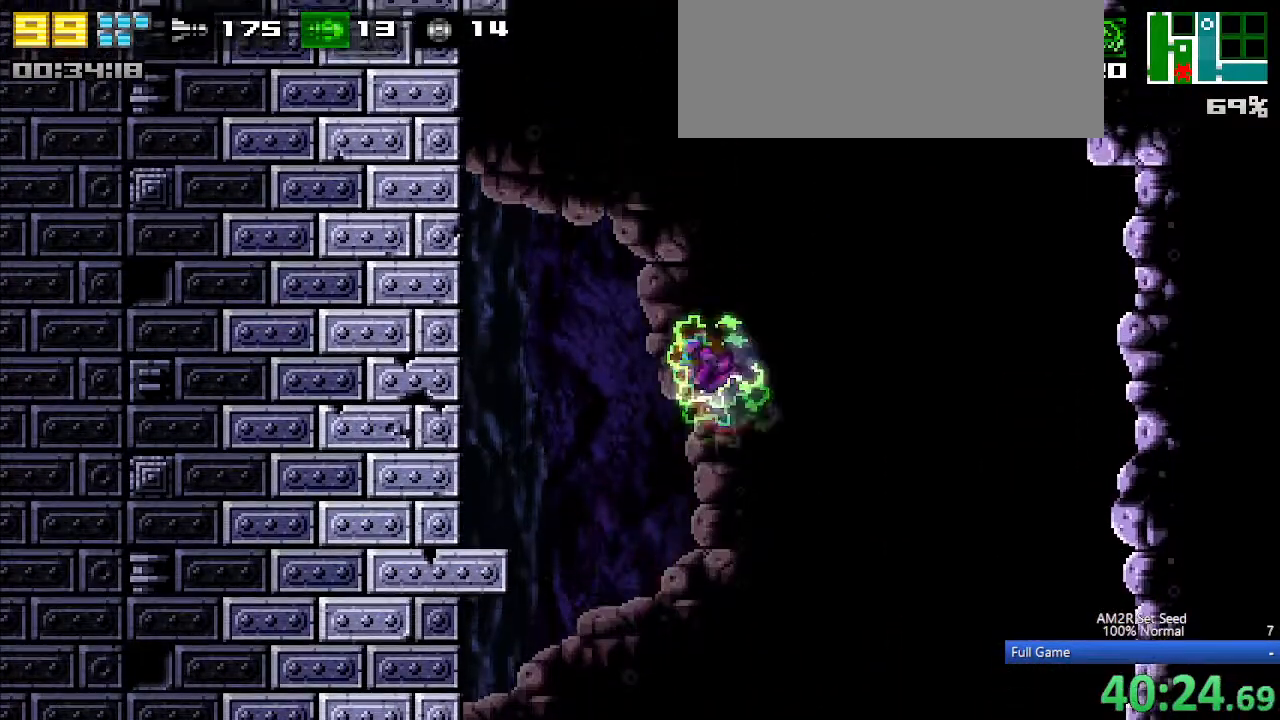
{"keys": ["aimlock", "c", "left"], "events": [[67, "aimlock", "down"], [217, "aimlock", "up"], [250, "c", "up"], [350, "c", "down"], [383, "aimlock", "down"]]}